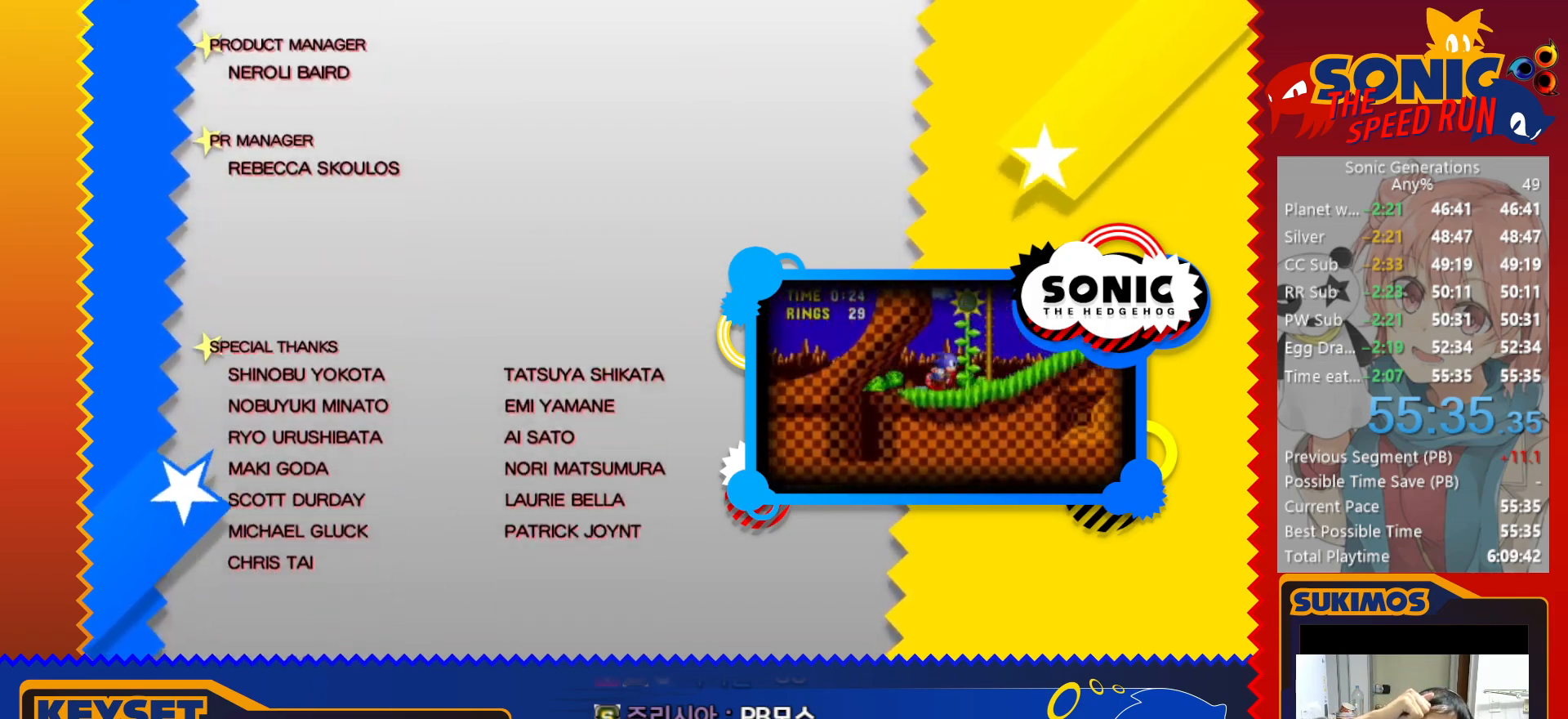
Gameplay with keyboard; each line is a JSON object with the keys held at the frame after it. "events" lists presses ("down") and releases ("up") of "a", "c", "d", "down", "f", "left", "right", "s", "up", "v", "x" and "z" between this image and that frame as [ms after this image, input, new state], when the widget could be followed in between. No other keys are recorded. Mouse input is not recorded.
{"keys": ["c"], "events": []}
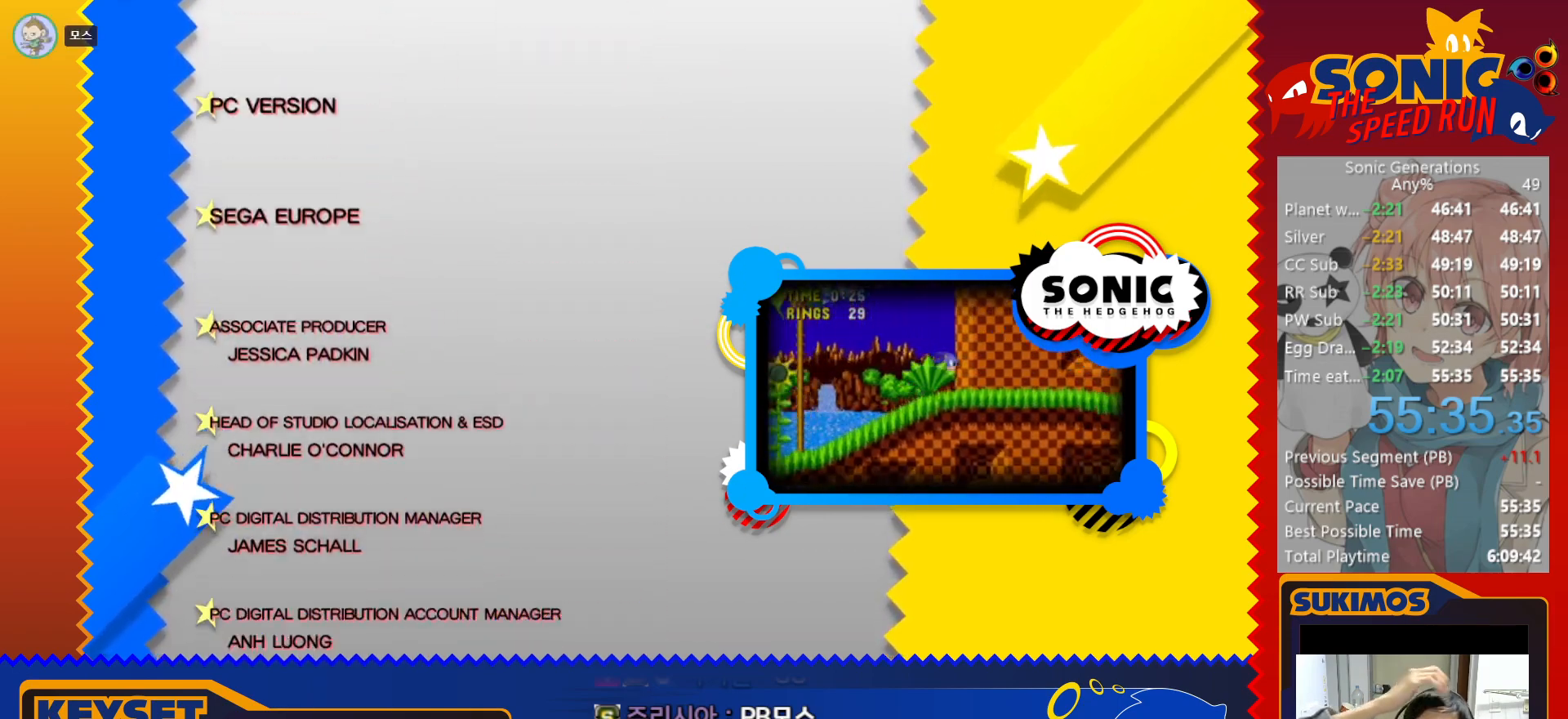
{"keys": ["c"], "events": []}
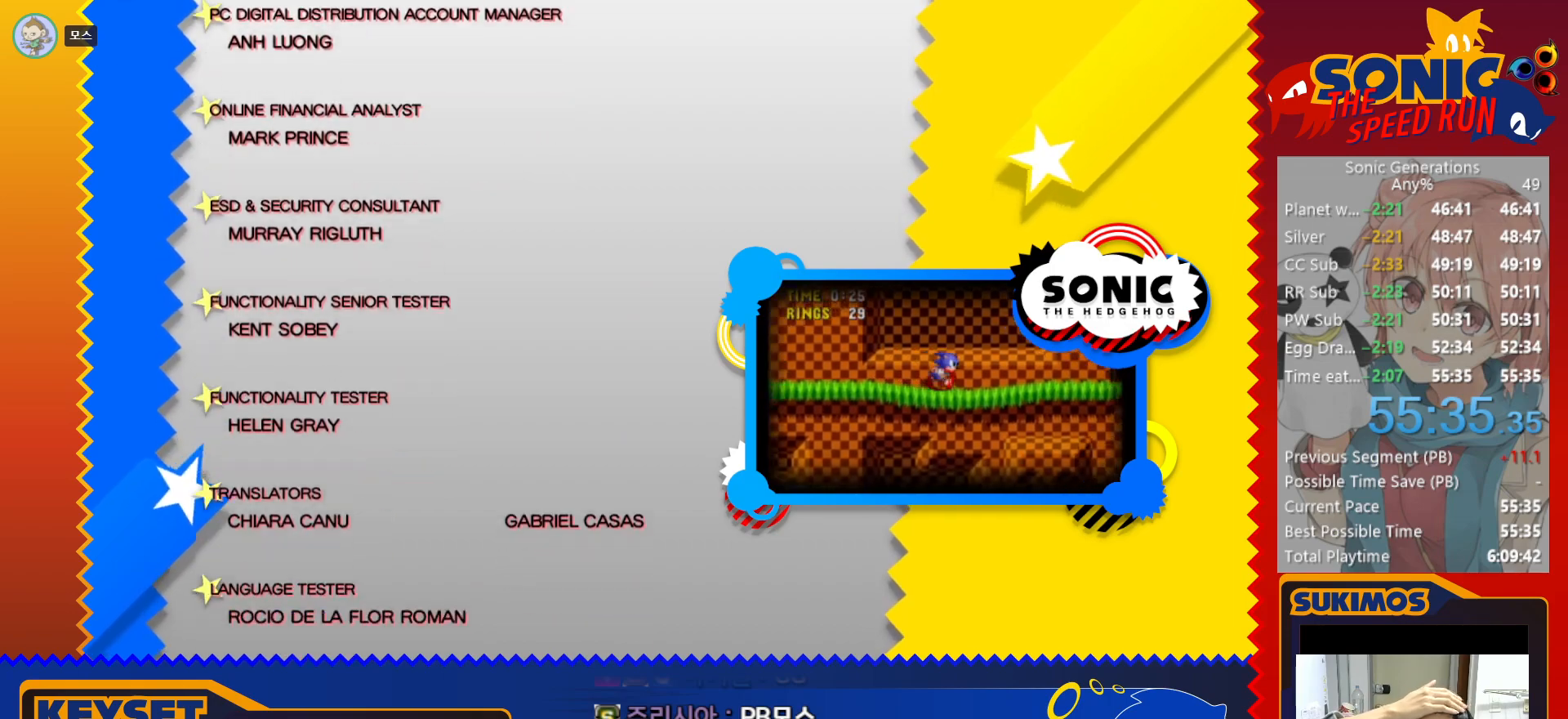
{"keys": ["c"], "events": []}
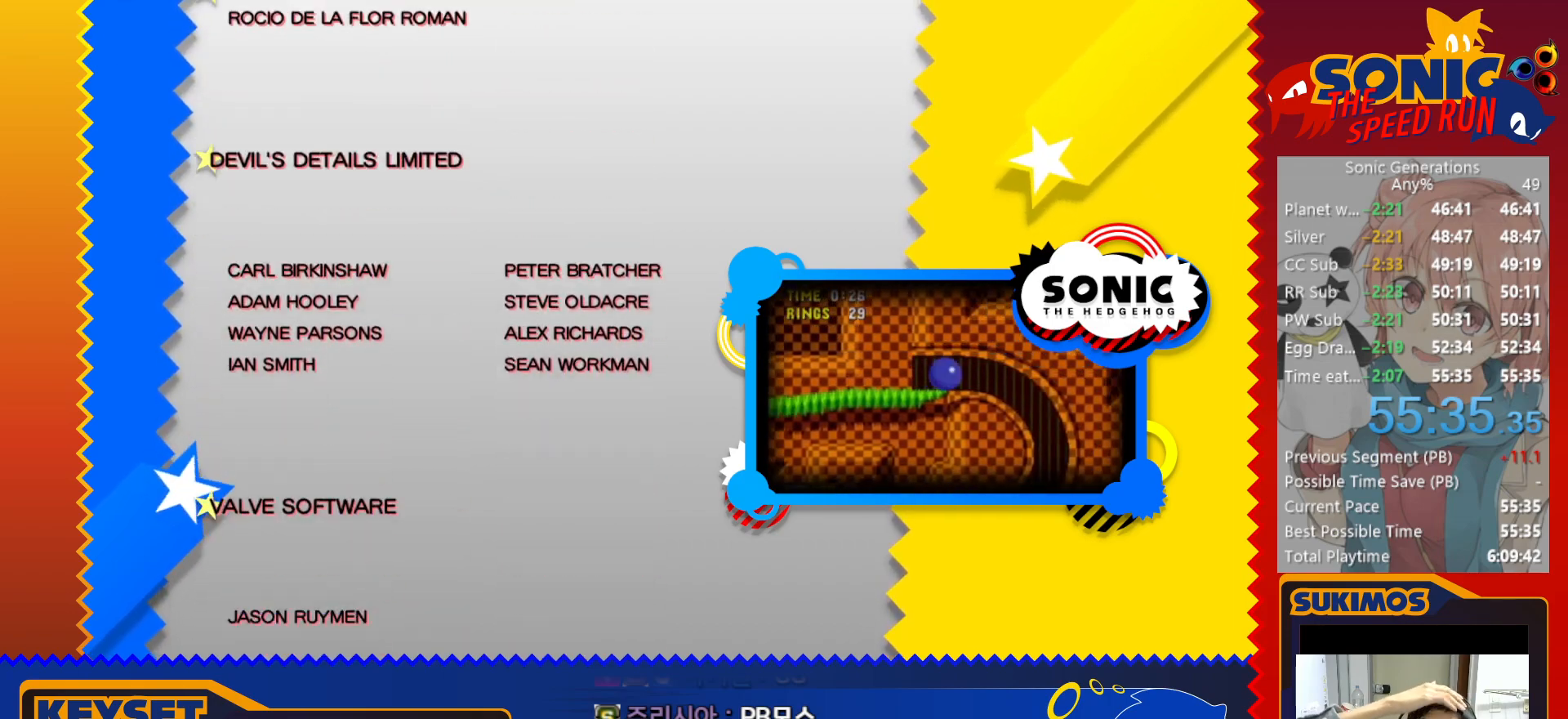
{"keys": ["c"], "events": []}
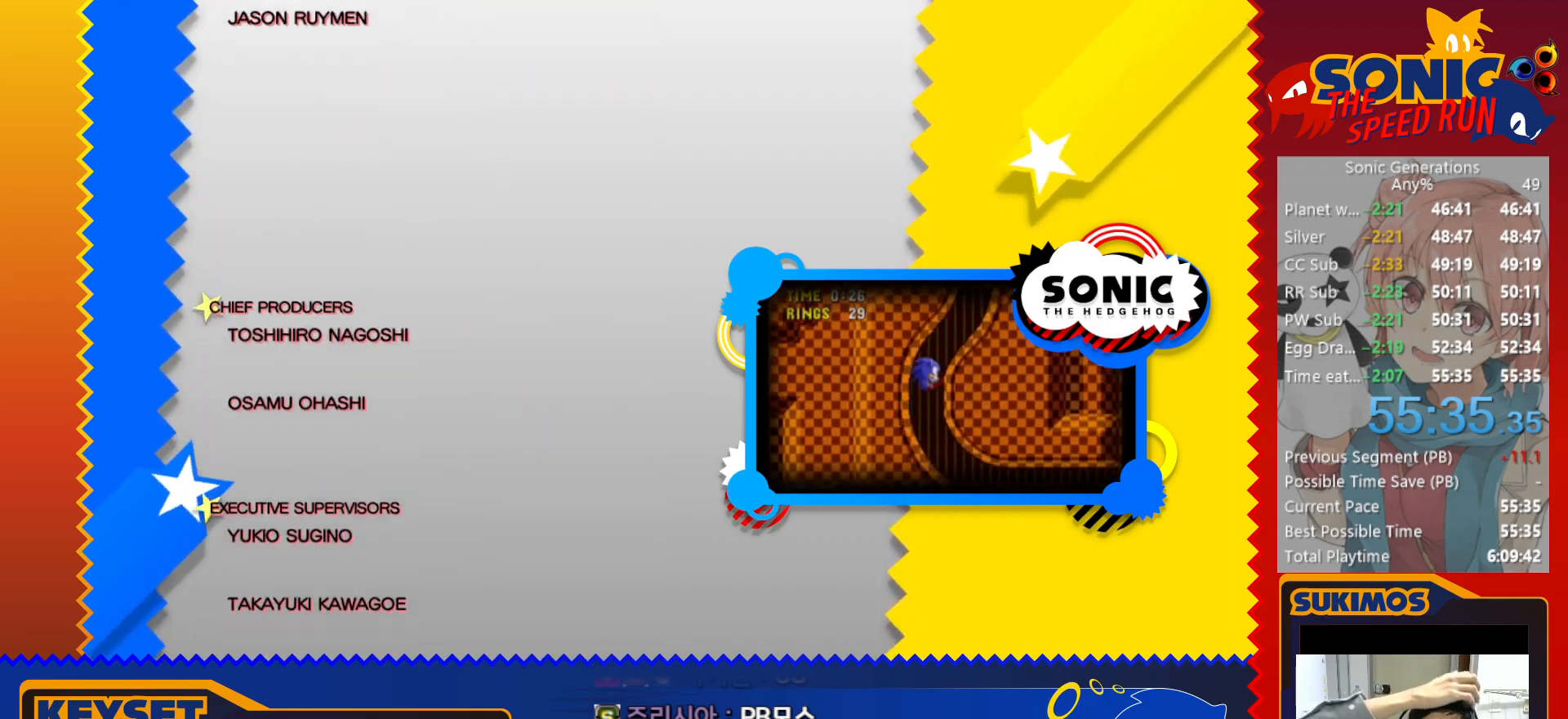
{"keys": ["c"], "events": []}
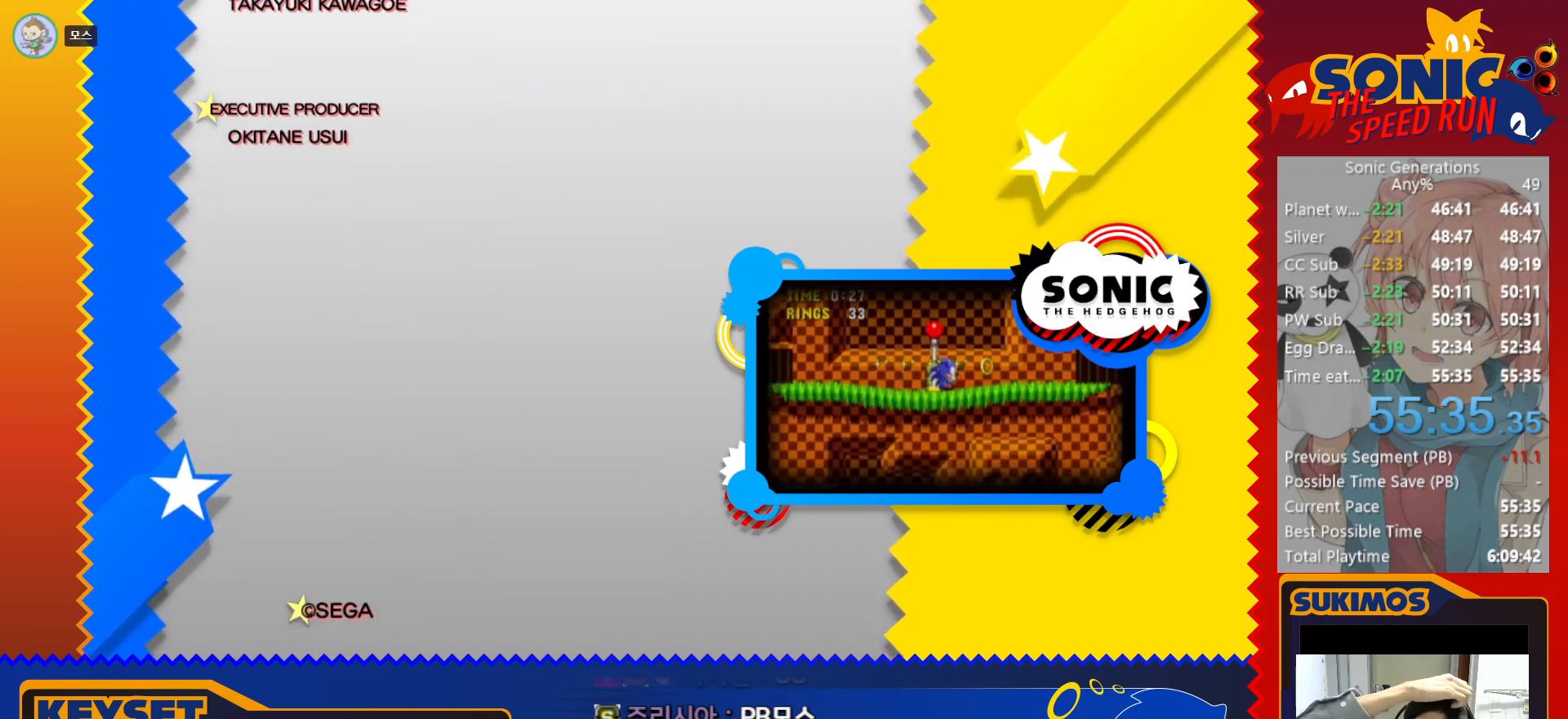
{"keys": ["c"], "events": []}
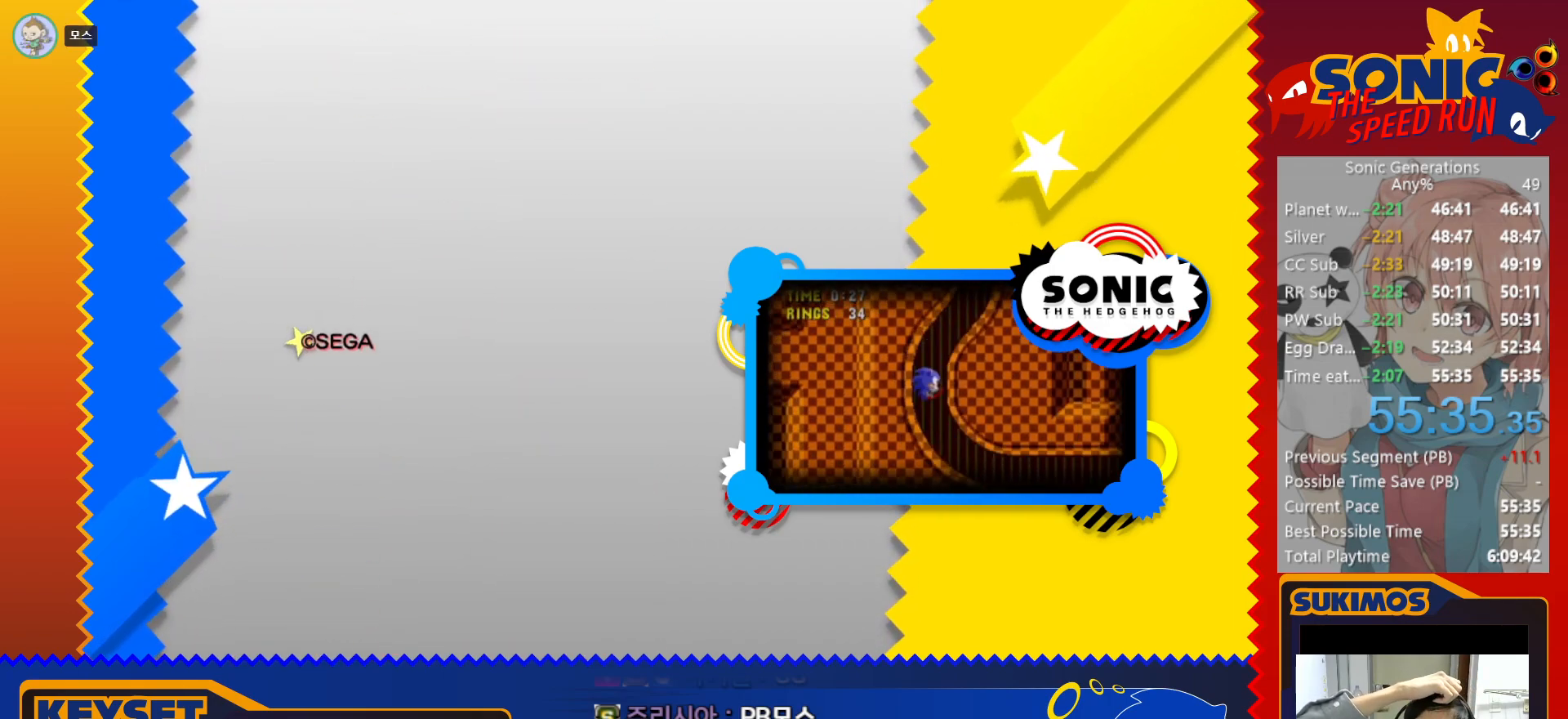
{"keys": ["c"], "events": []}
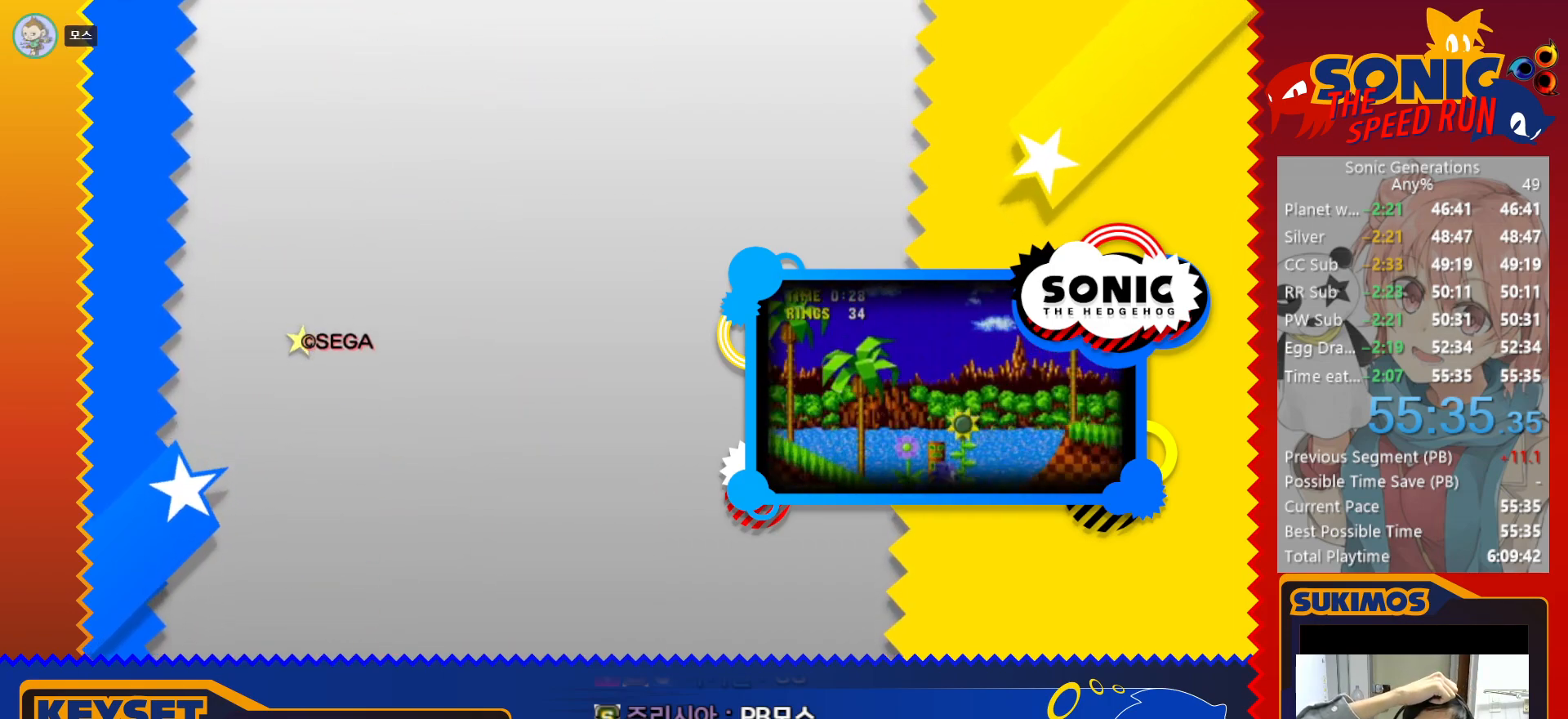
{"keys": ["c"], "events": []}
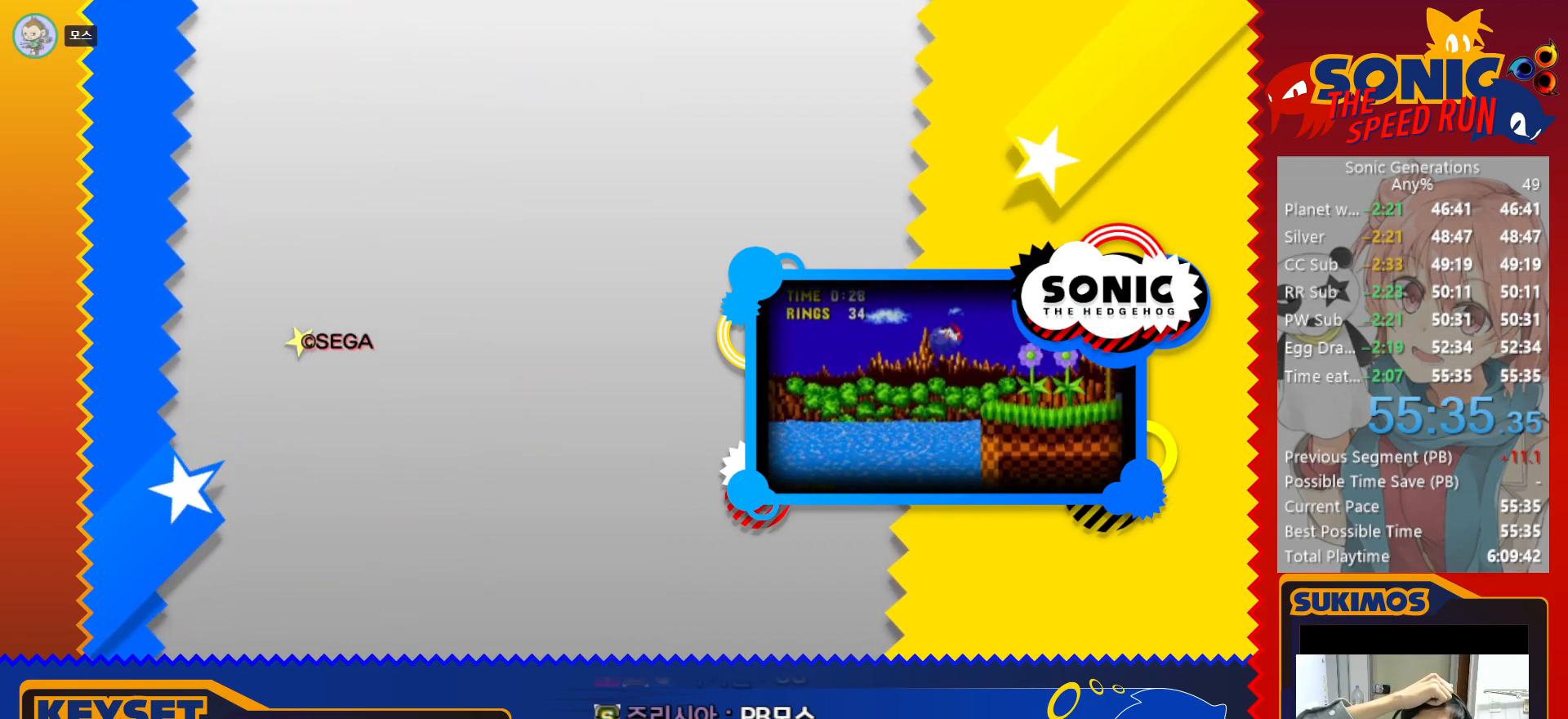
{"keys": ["c"], "events": []}
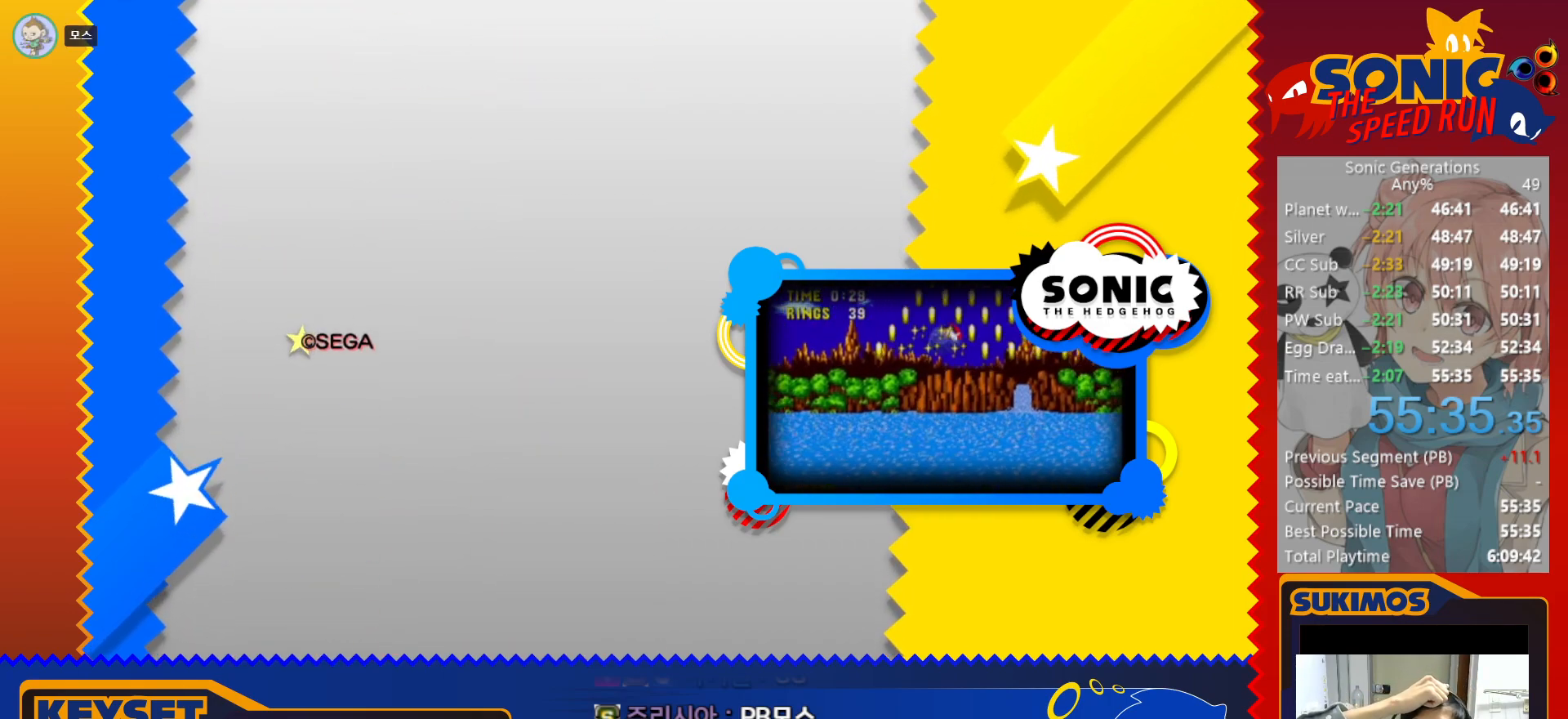
{"keys": ["c"], "events": []}
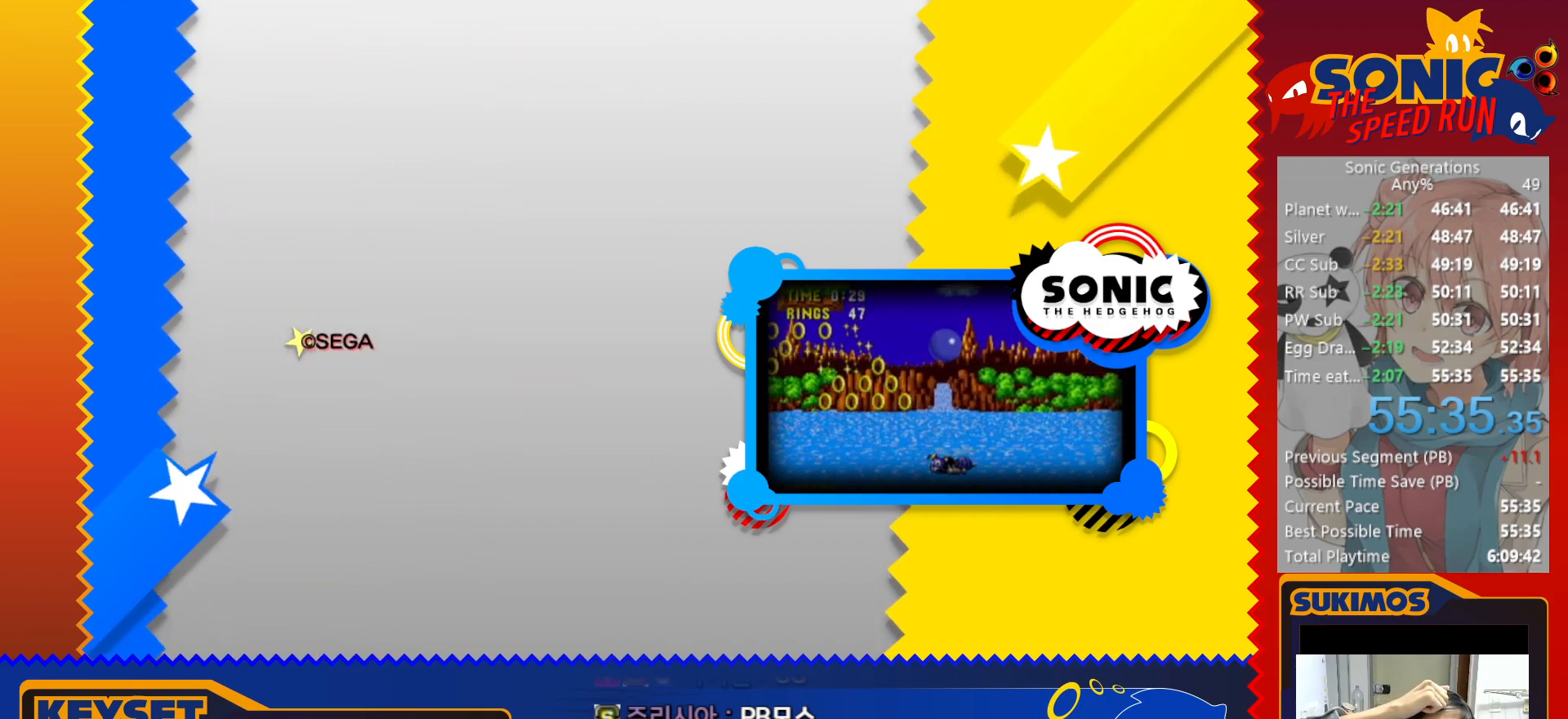
{"keys": ["c"], "events": []}
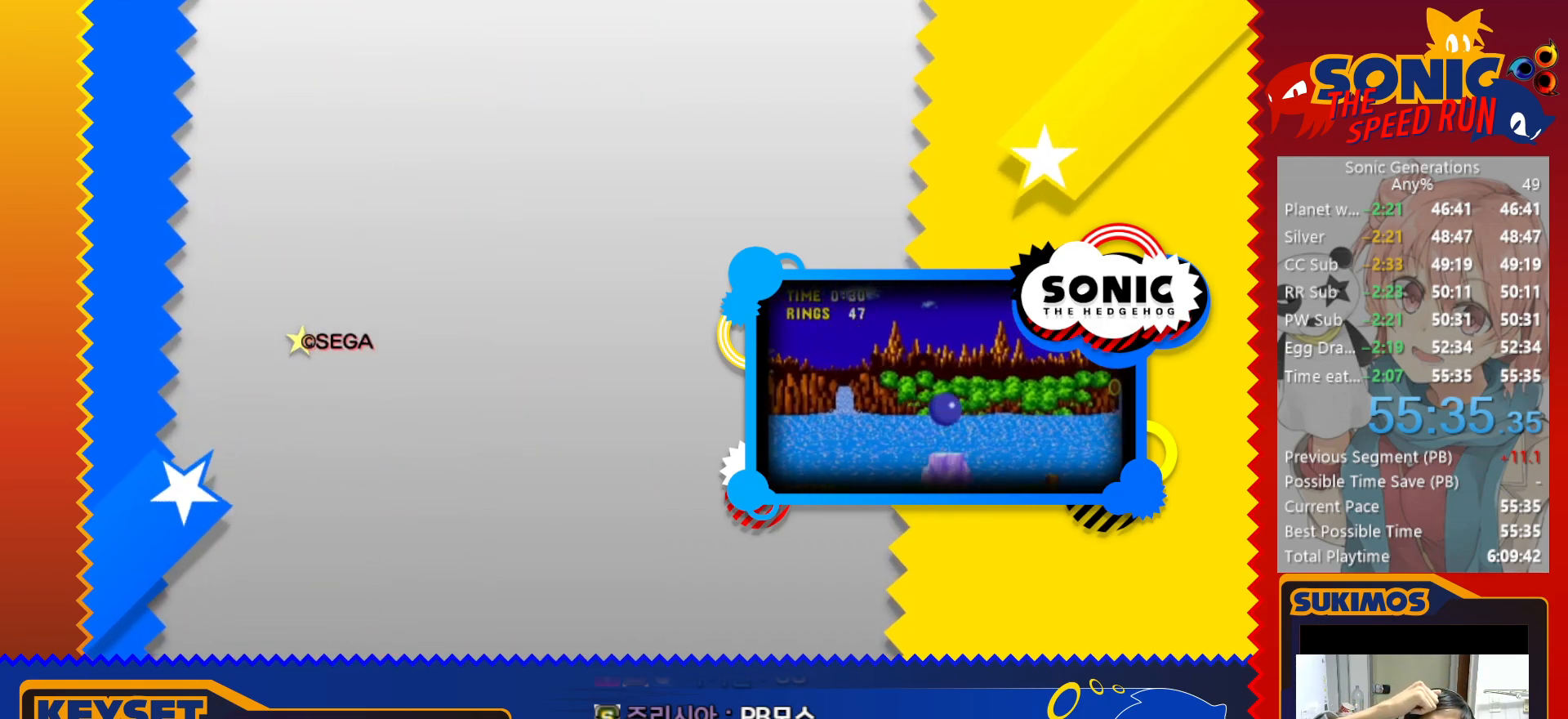
{"keys": ["c"], "events": []}
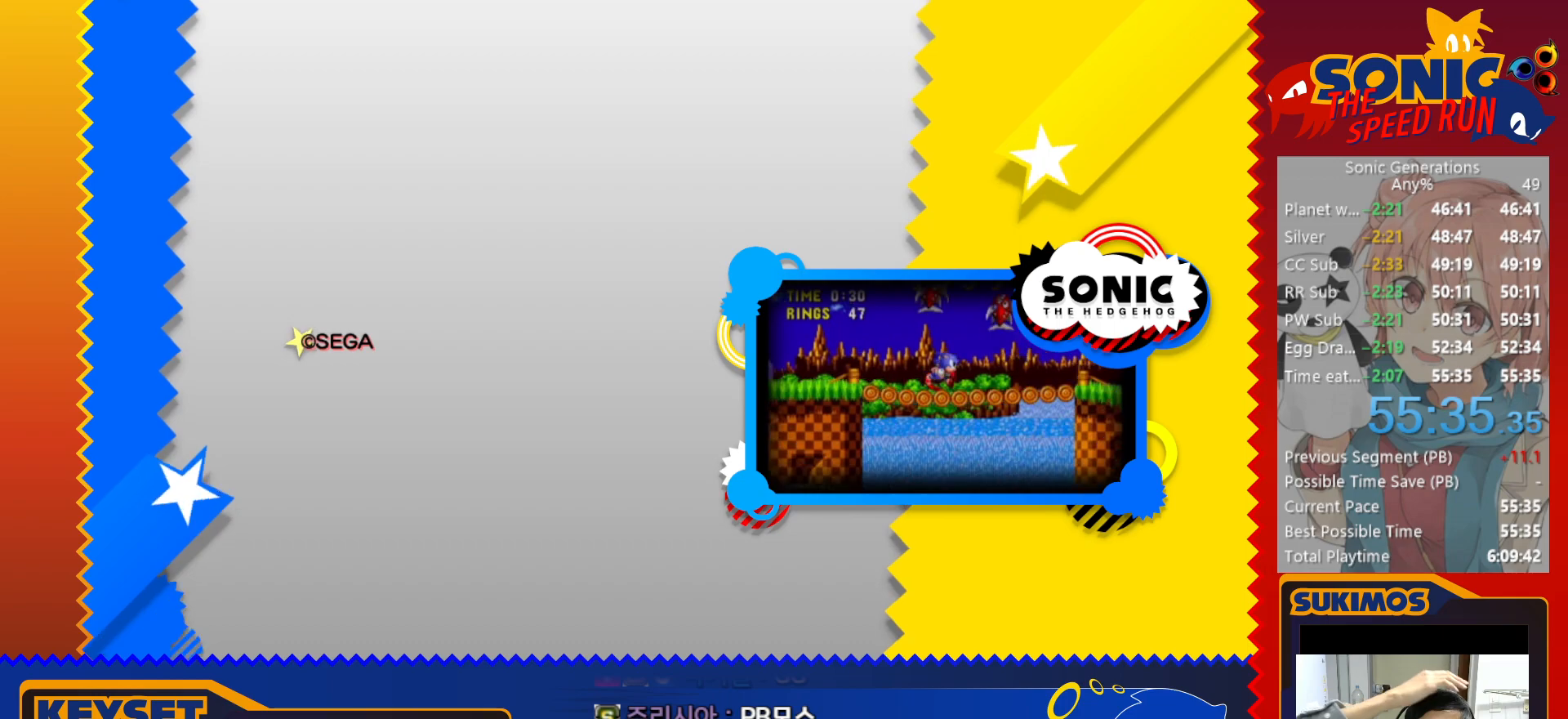
{"keys": ["c"], "events": []}
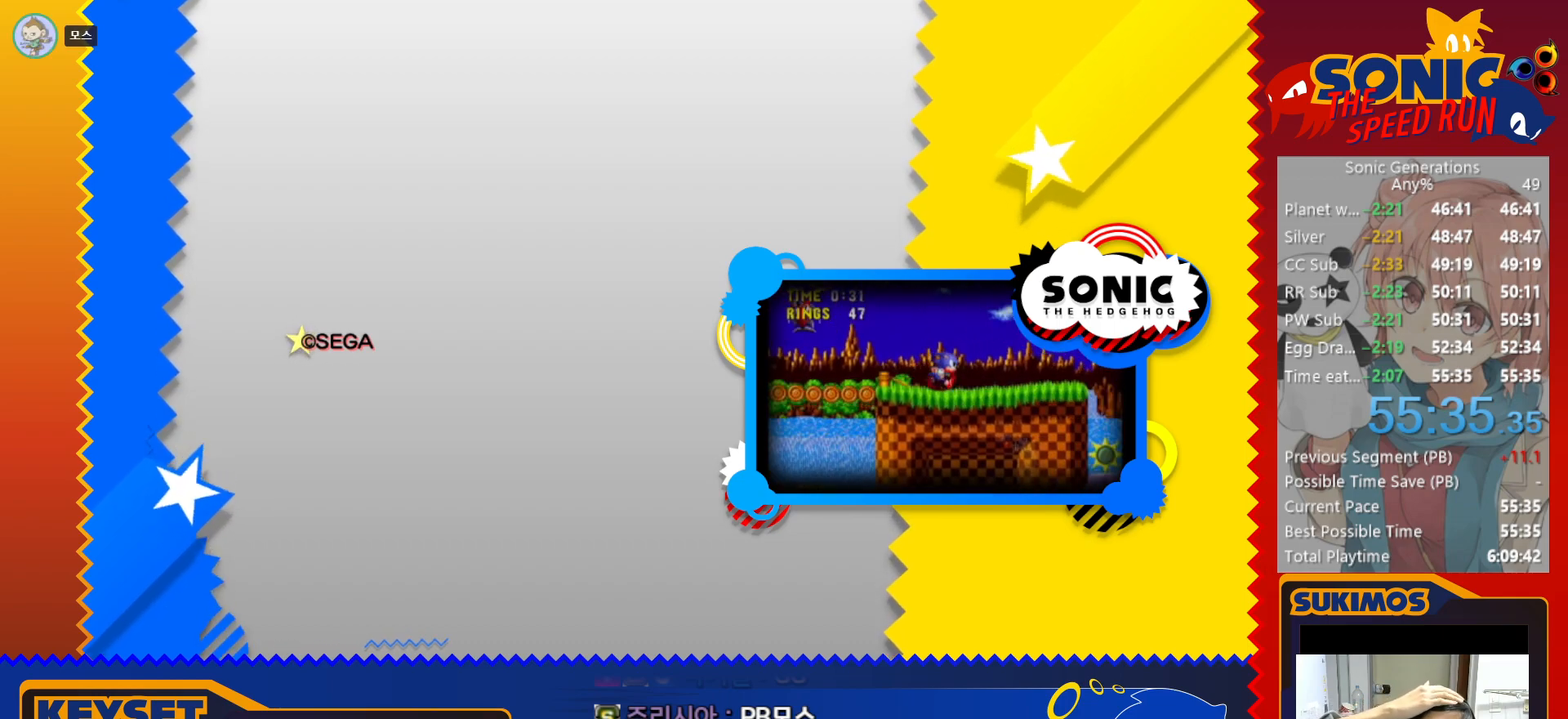
{"keys": ["c"], "events": []}
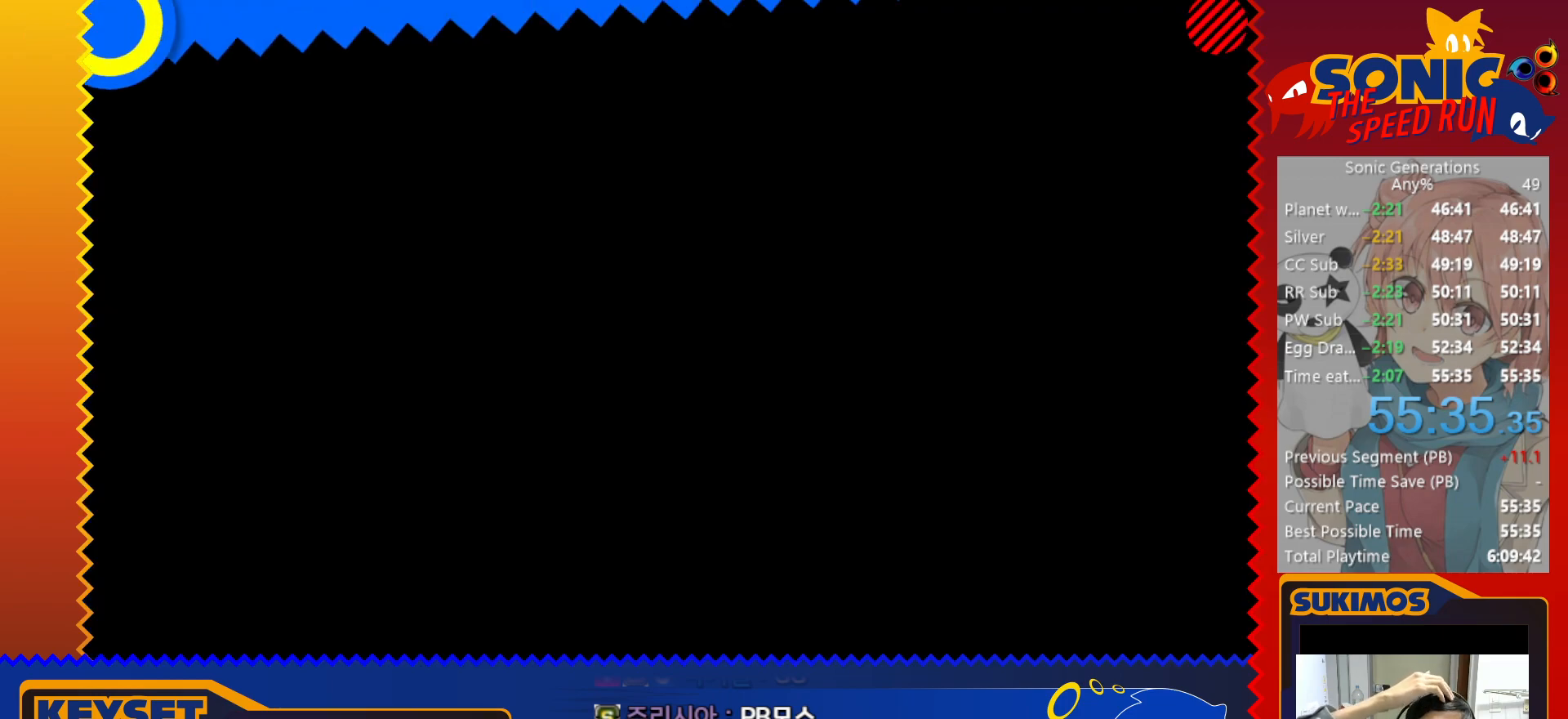
{"keys": ["c"], "events": []}
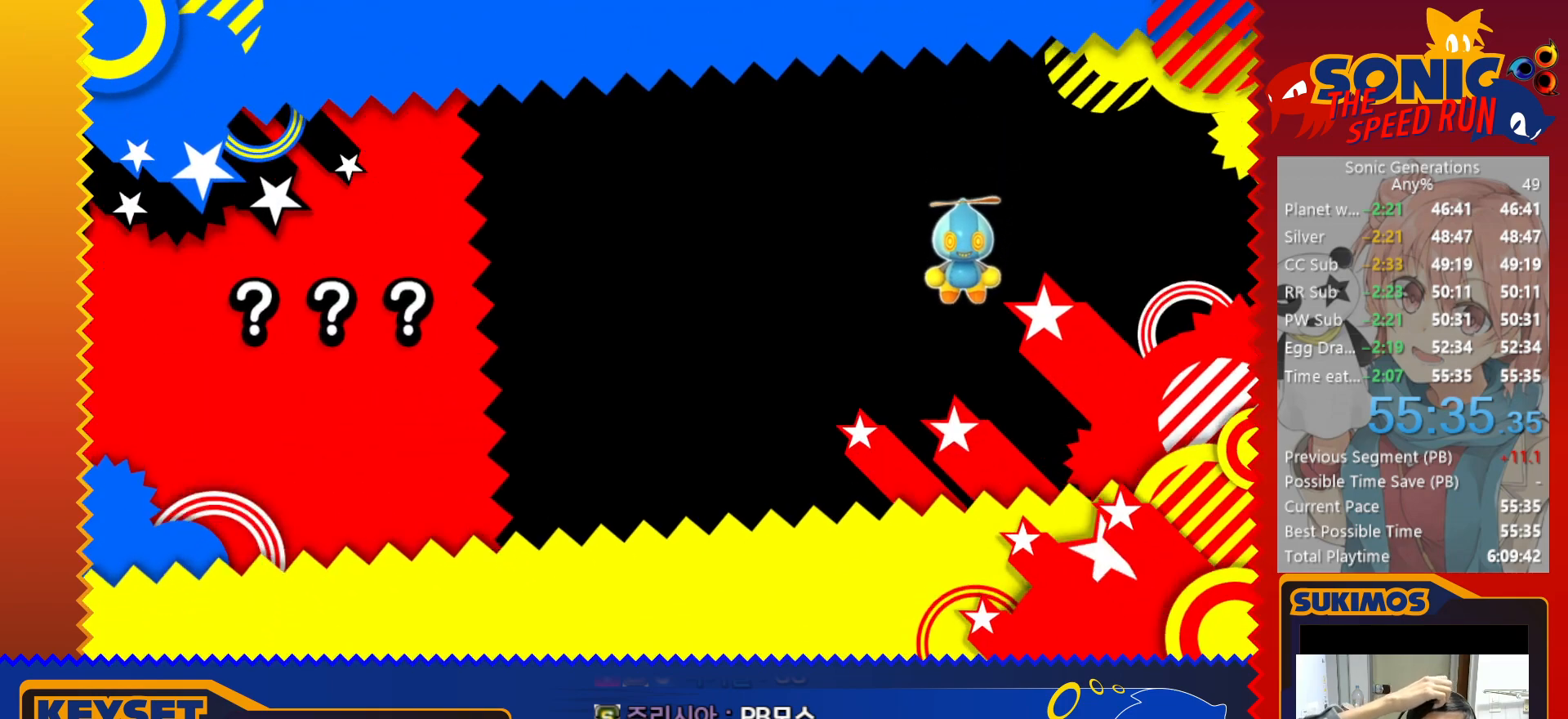
{"keys": ["c"], "events": []}
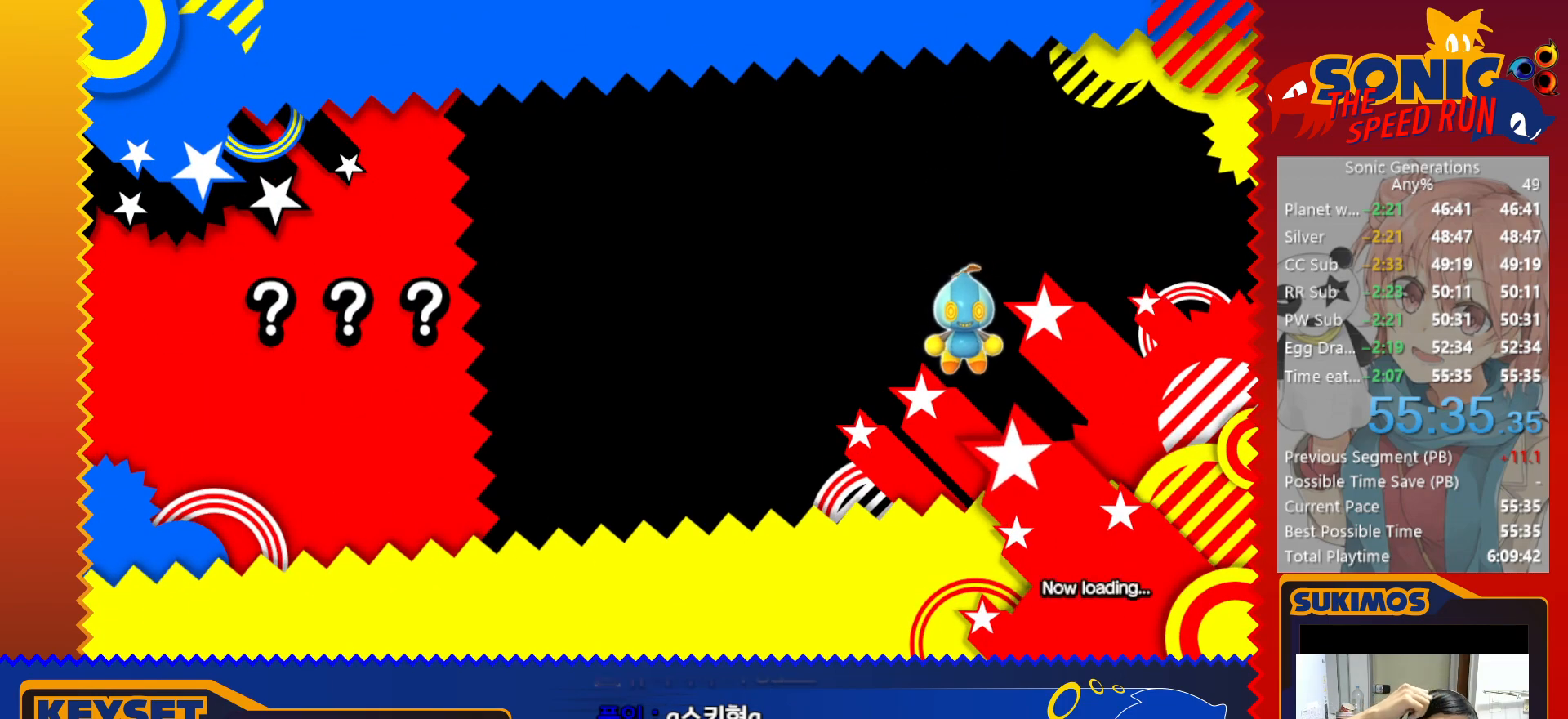
{"keys": [], "events": [[200, "c", "up"]]}
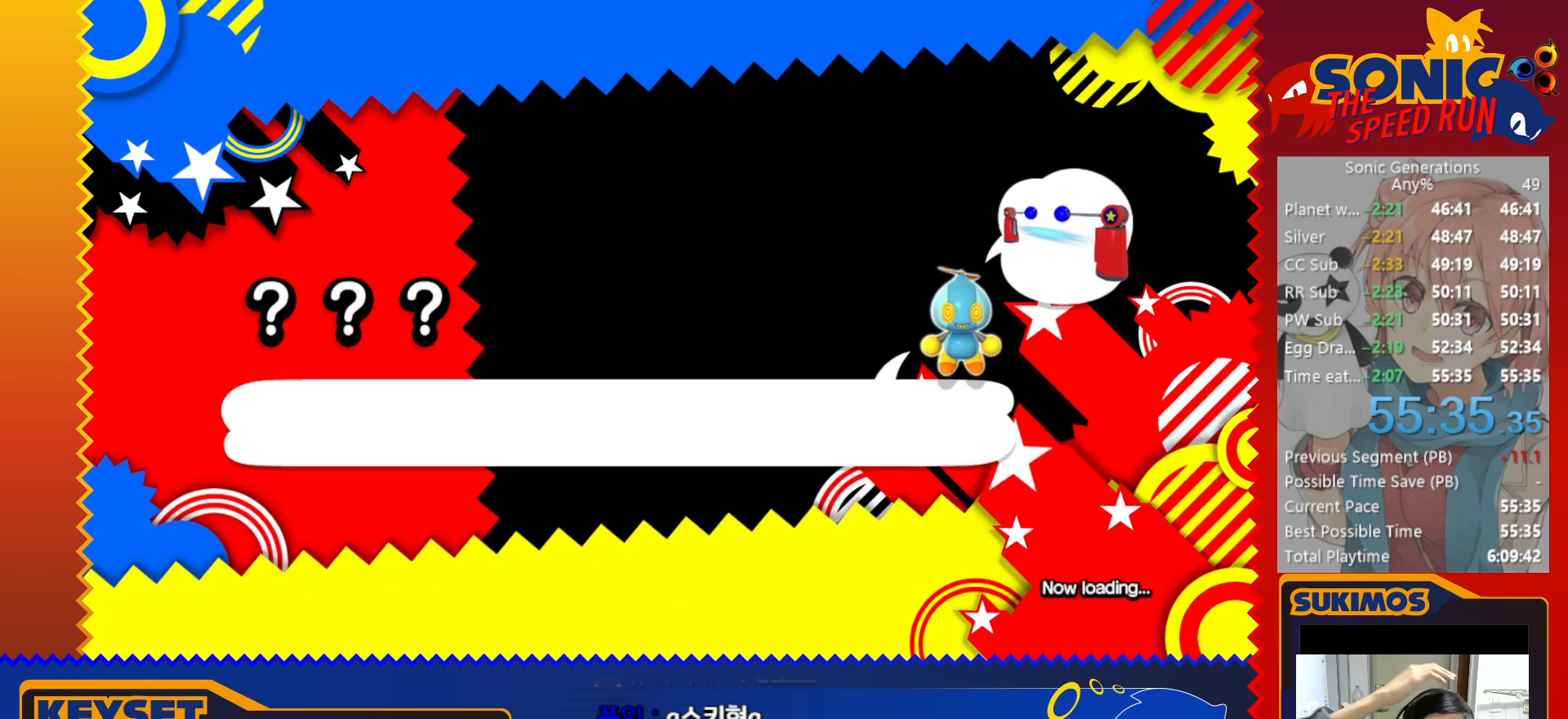
{"keys": [], "events": []}
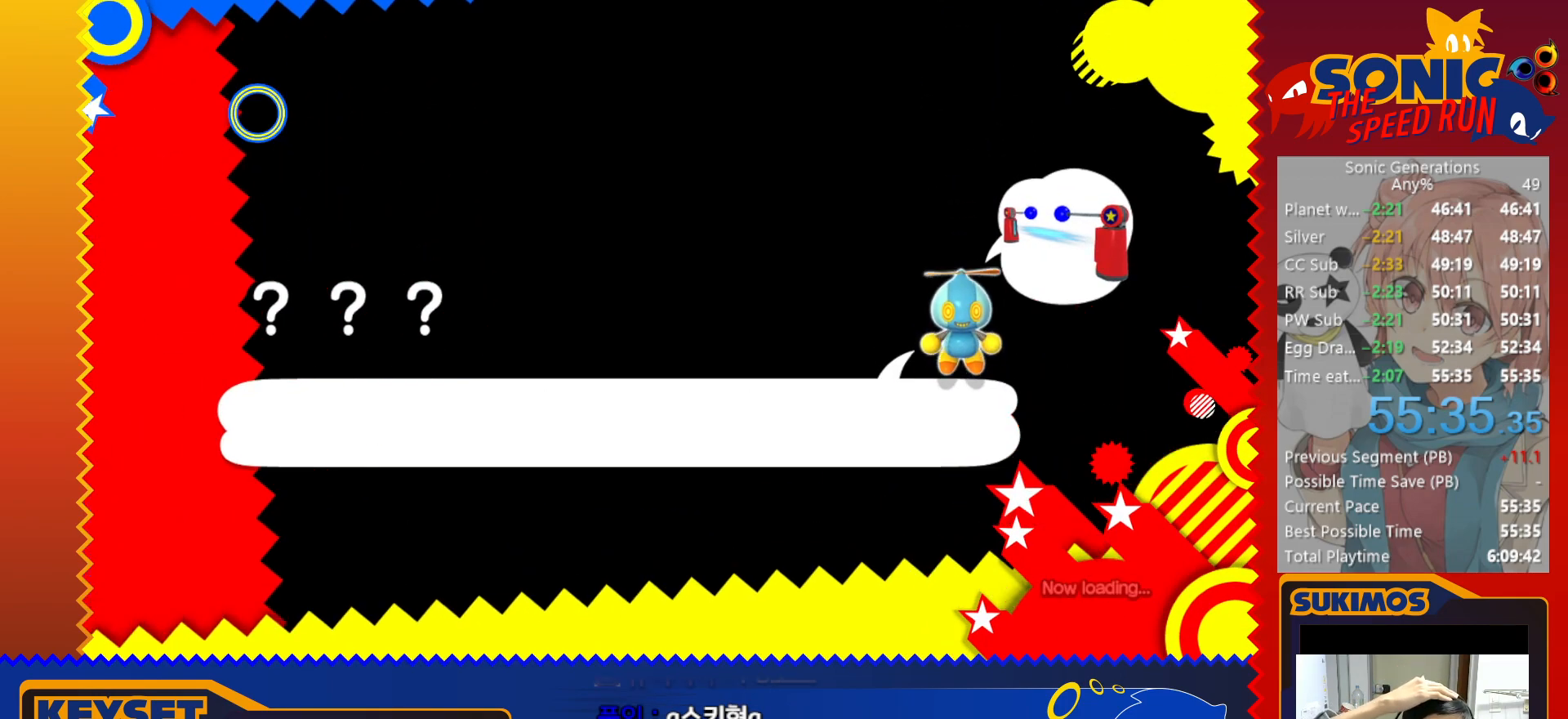
{"keys": [], "events": []}
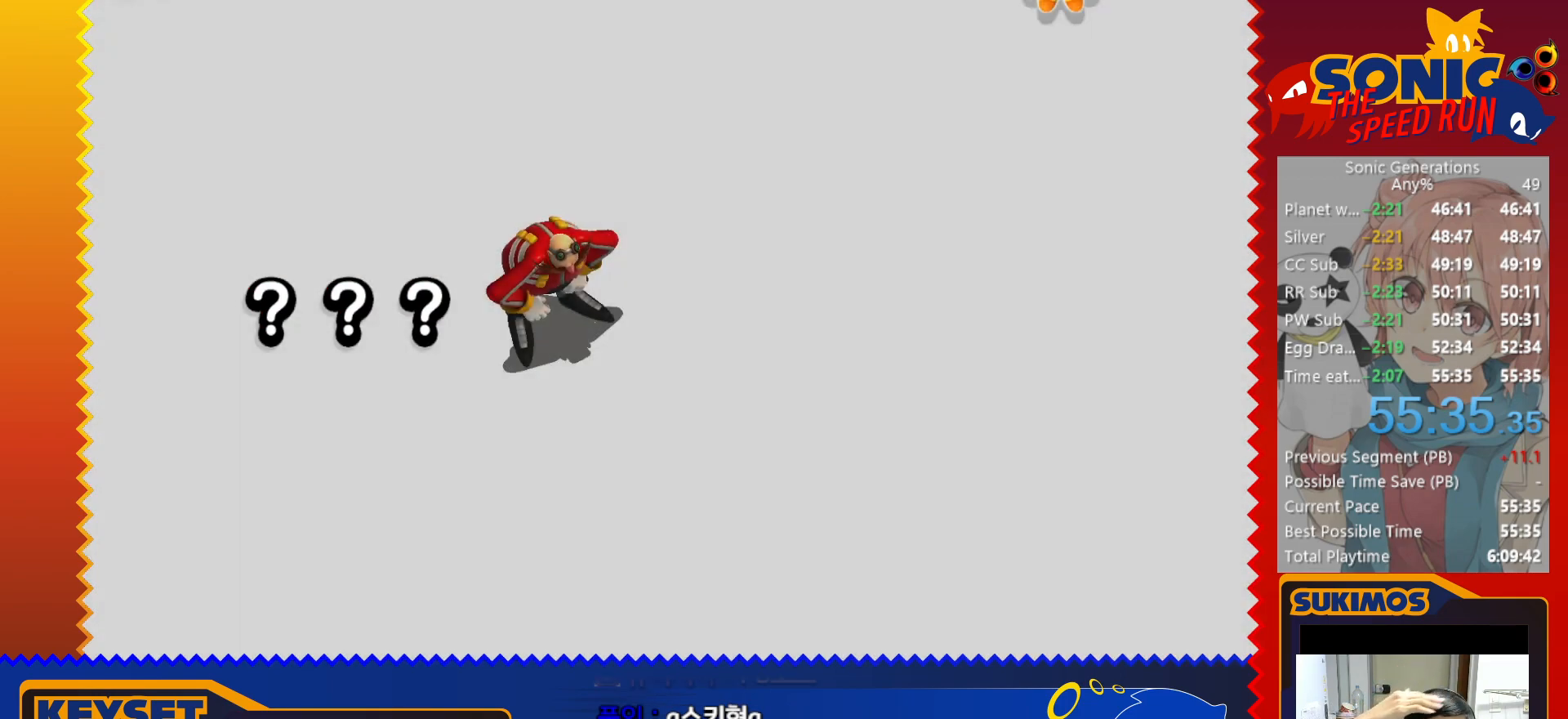
{"keys": [], "events": []}
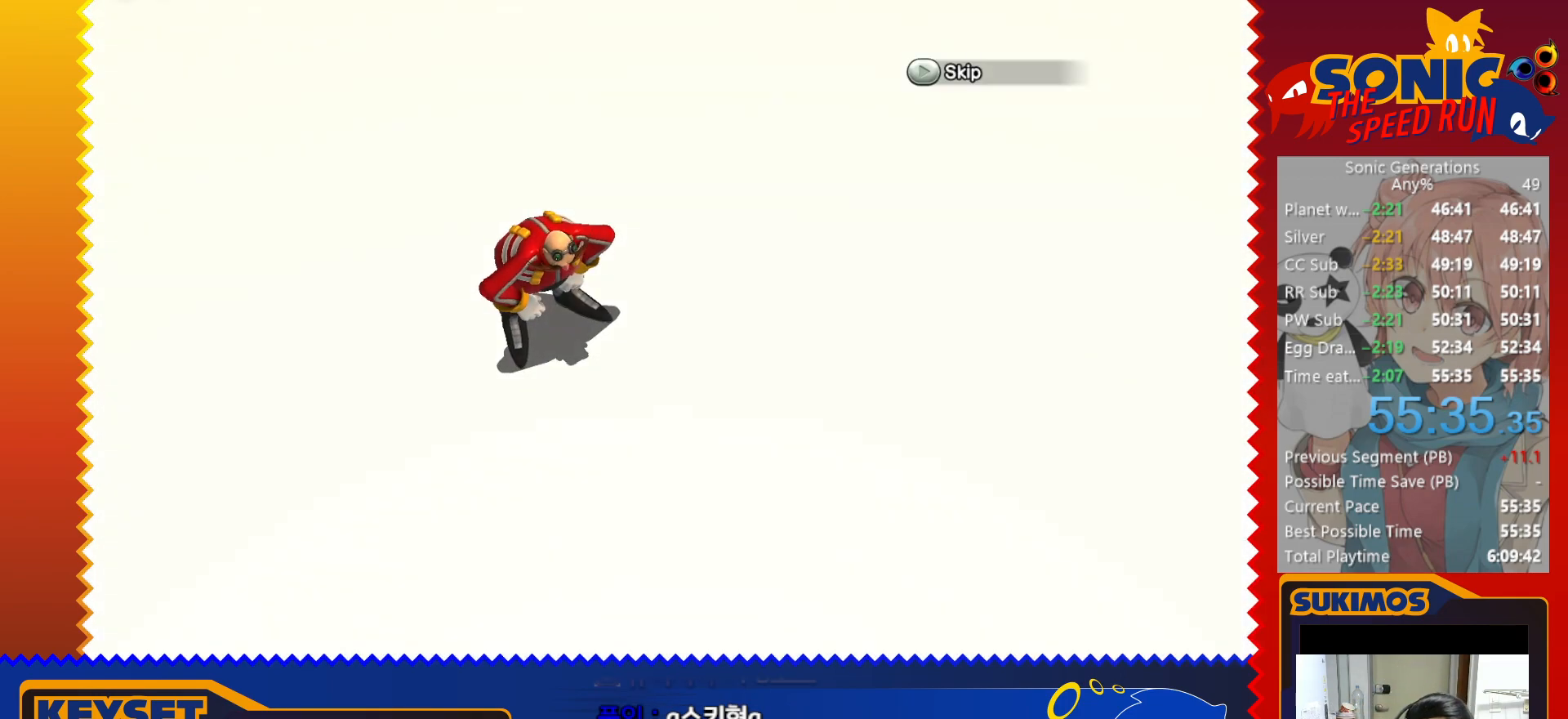
{"keys": [], "events": []}
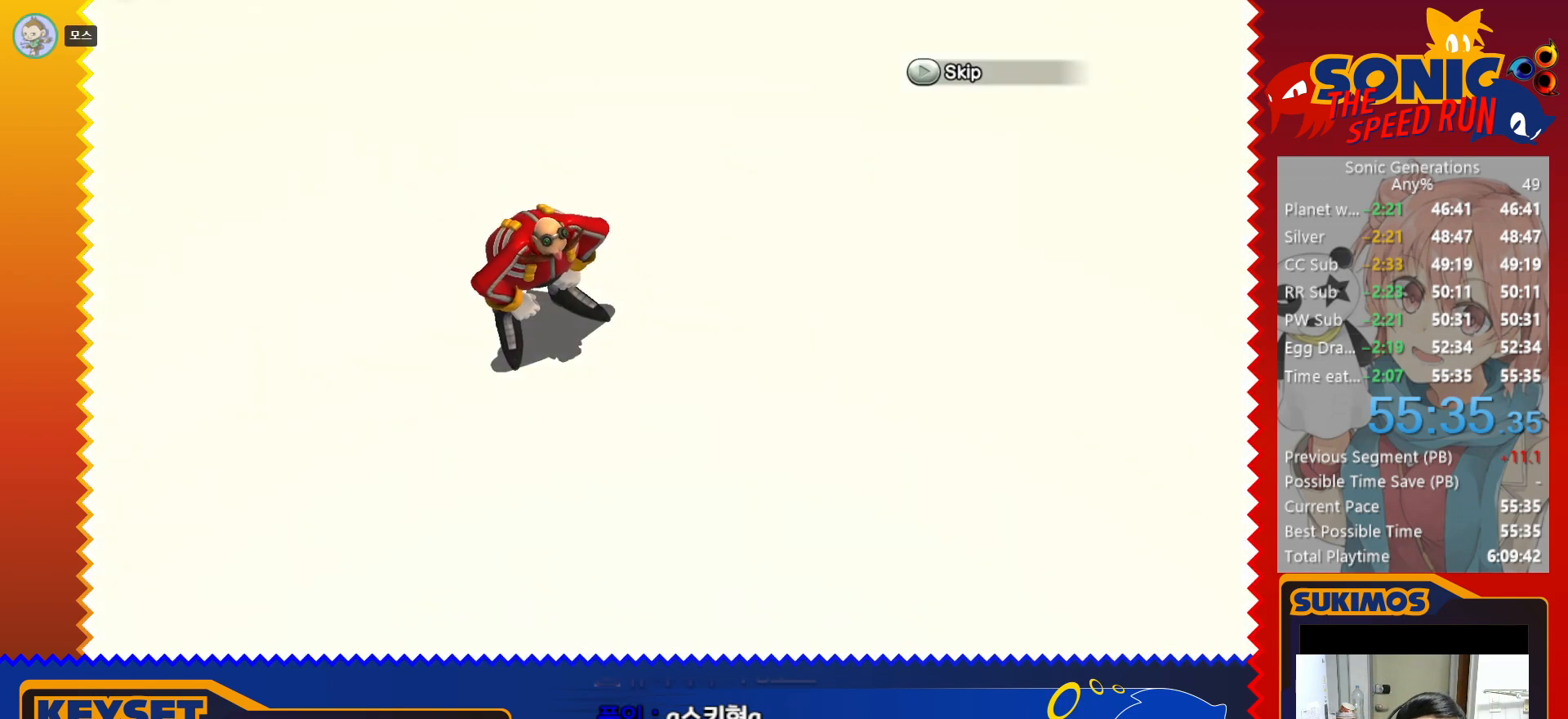
{"keys": [], "events": []}
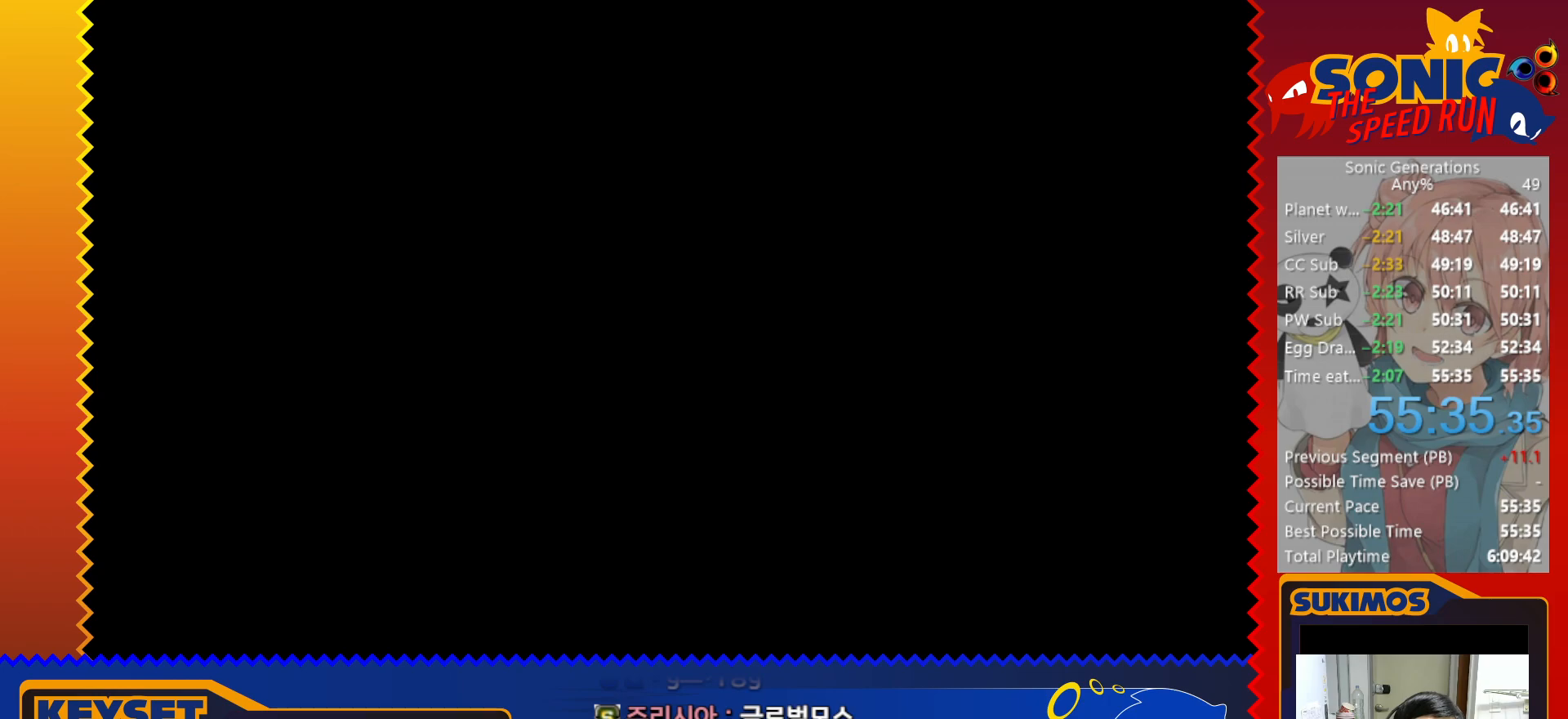
{"keys": [], "events": []}
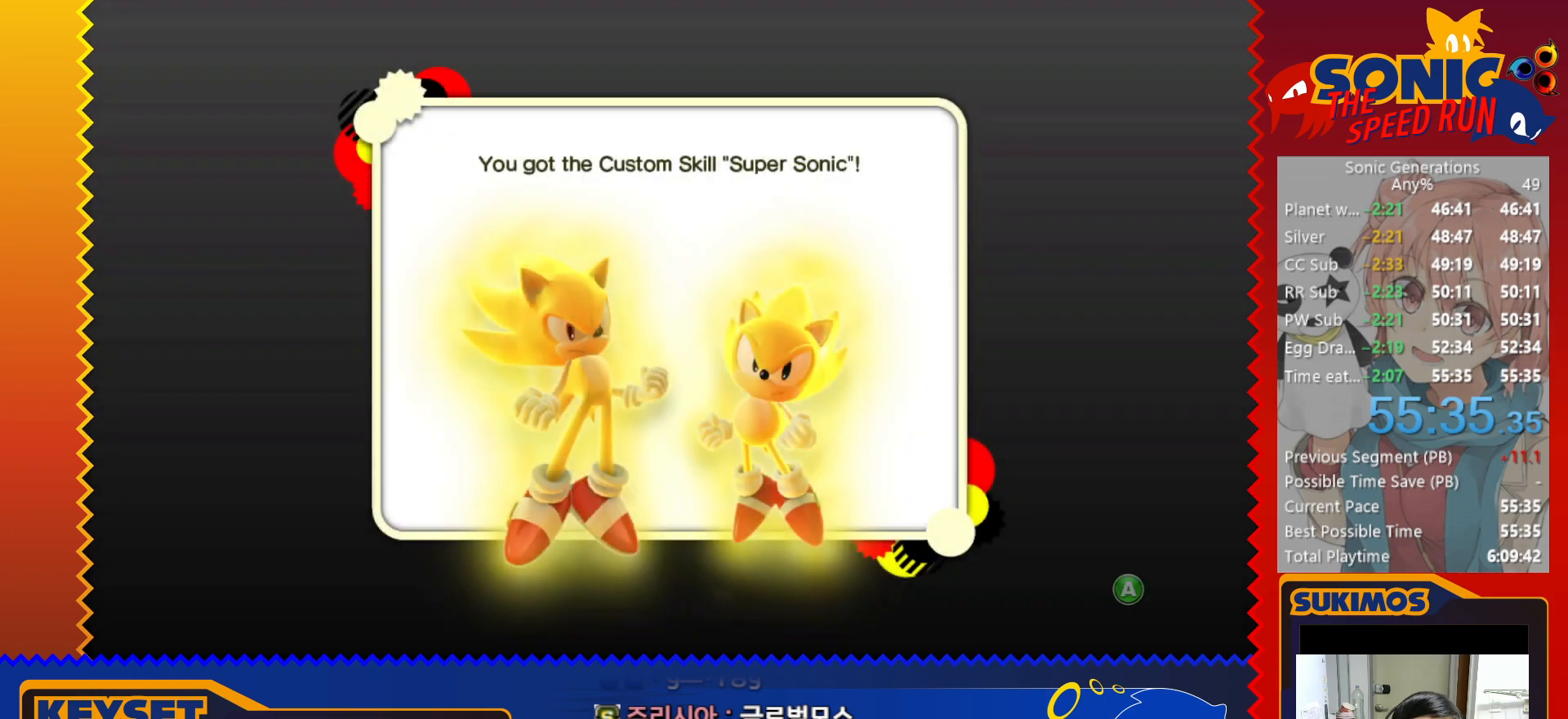
{"keys": [], "events": [[416, "c", "down"], [500, "c", "up"]]}
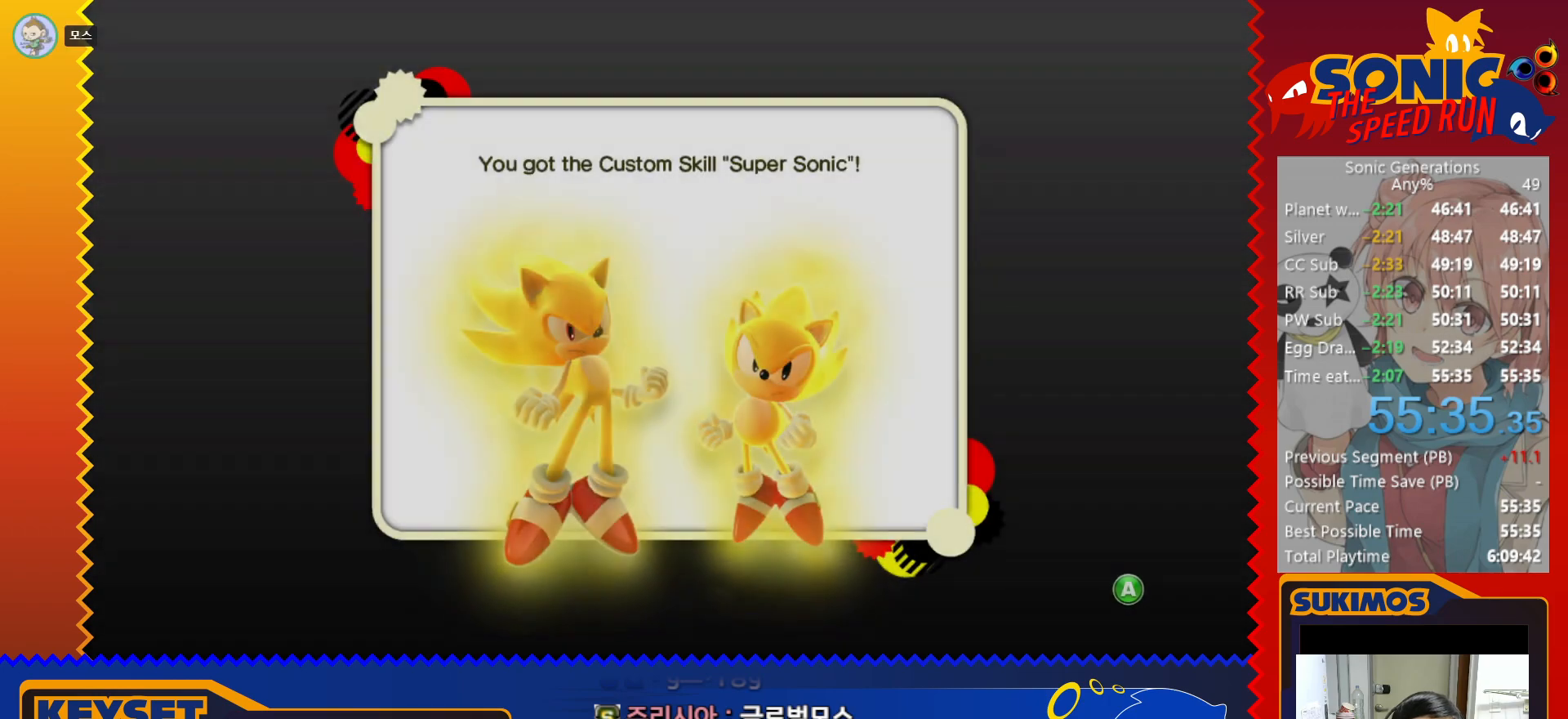
{"keys": ["c"], "events": [[100, "c", "down"], [233, "c", "up"], [433, "c", "down"]]}
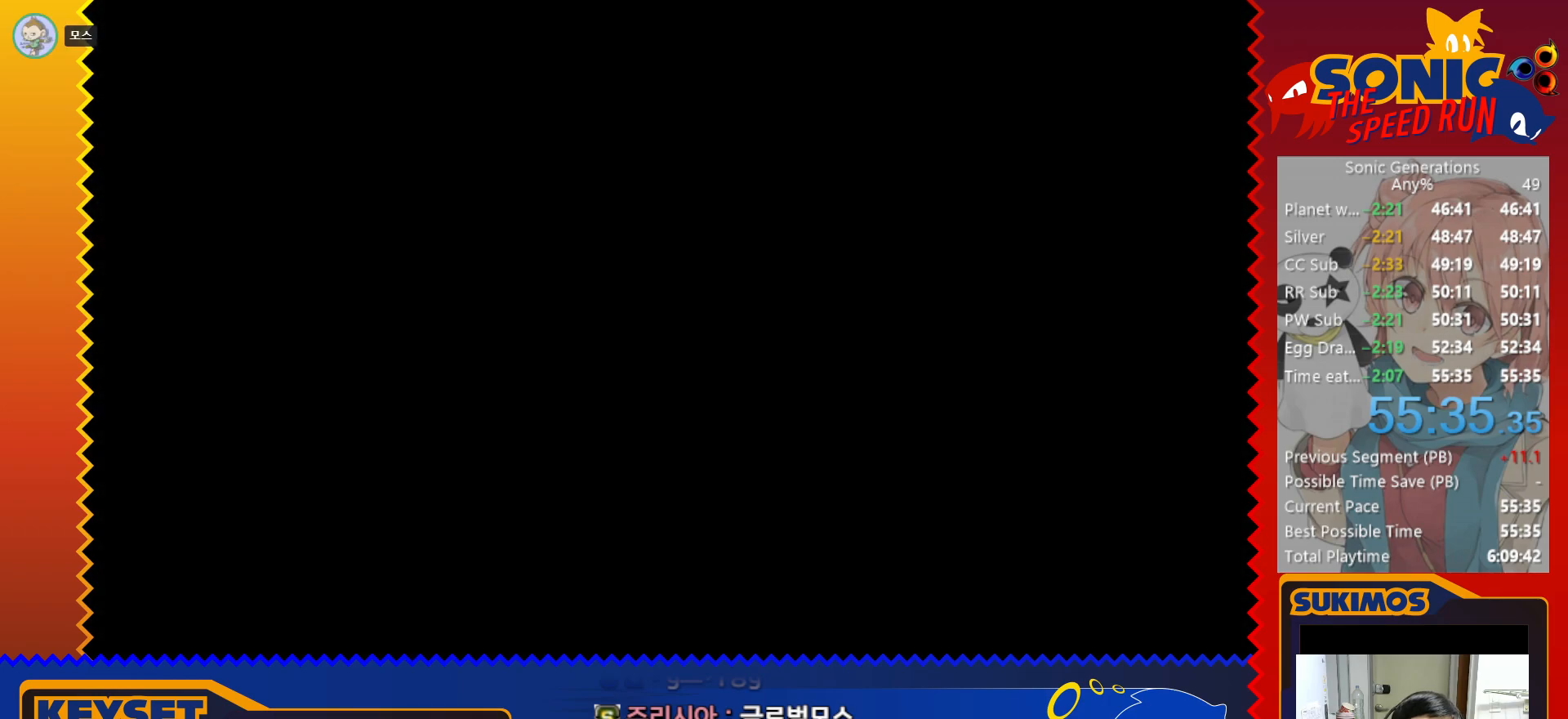
{"keys": [], "events": [[16, "c", "up"], [133, "c", "down"], [250, "c", "up"]]}
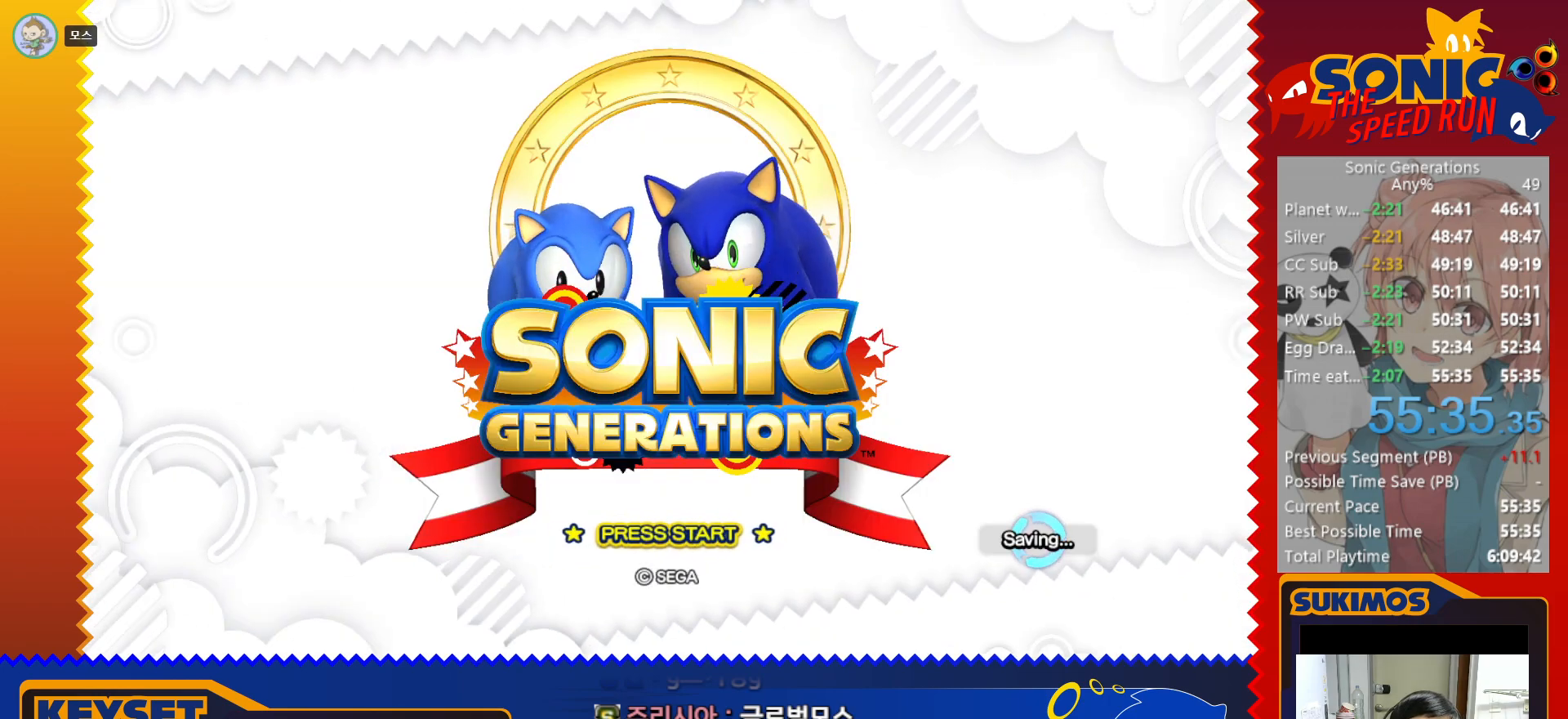
{"keys": [], "events": []}
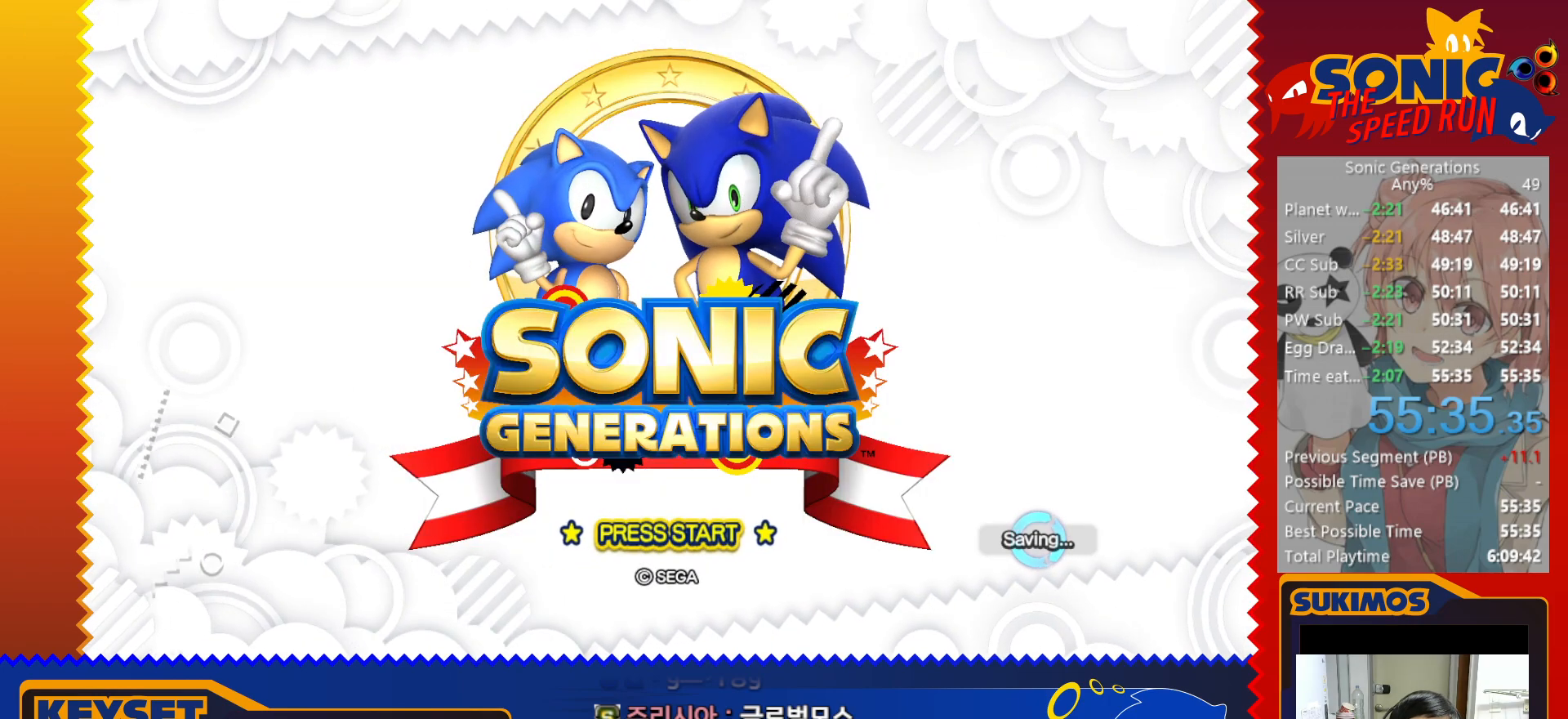
{"keys": ["c"], "events": [[466, "c", "down"]]}
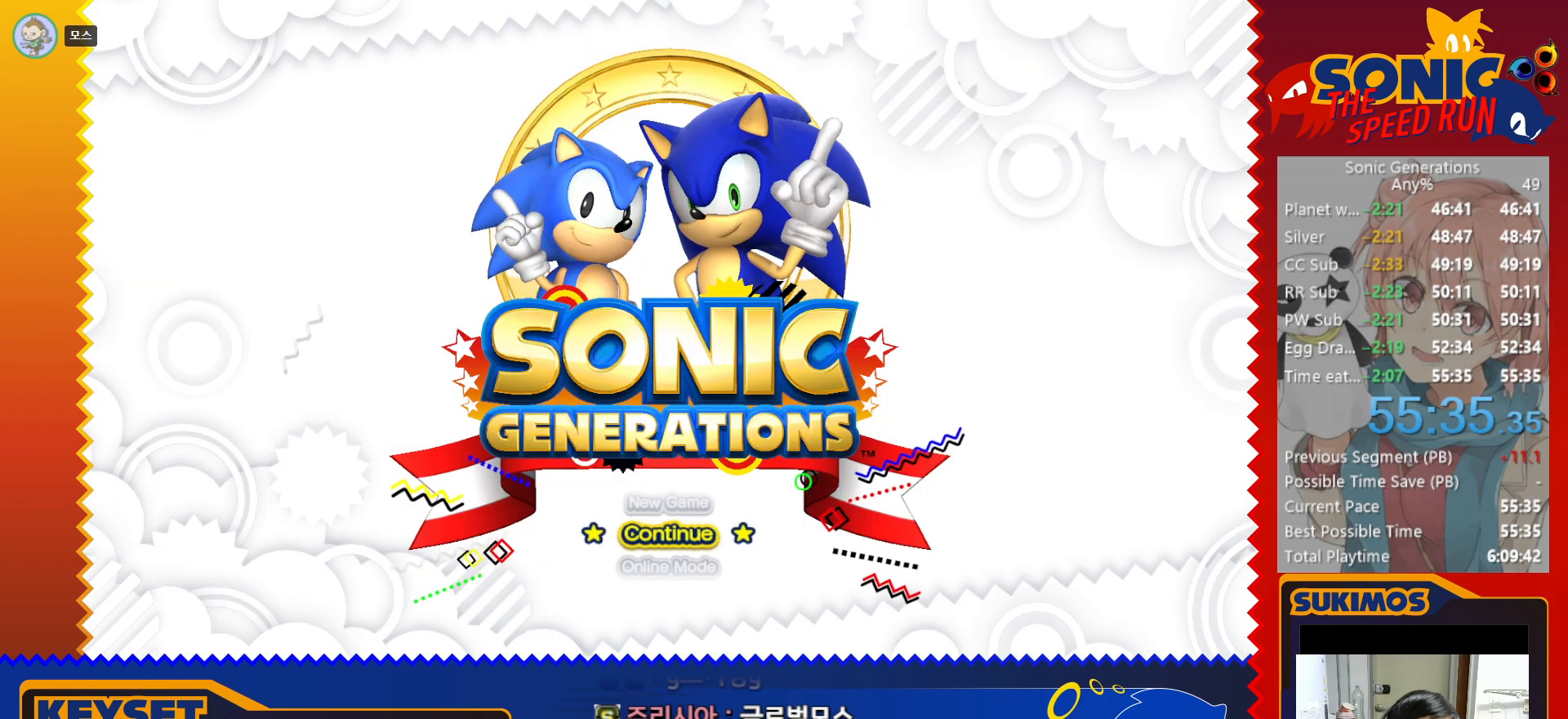
{"keys": ["c"], "events": [[50, "c", "up"], [133, "c", "down"], [200, "c", "up"], [283, "c", "down"], [366, "c", "up"], [433, "c", "down"]]}
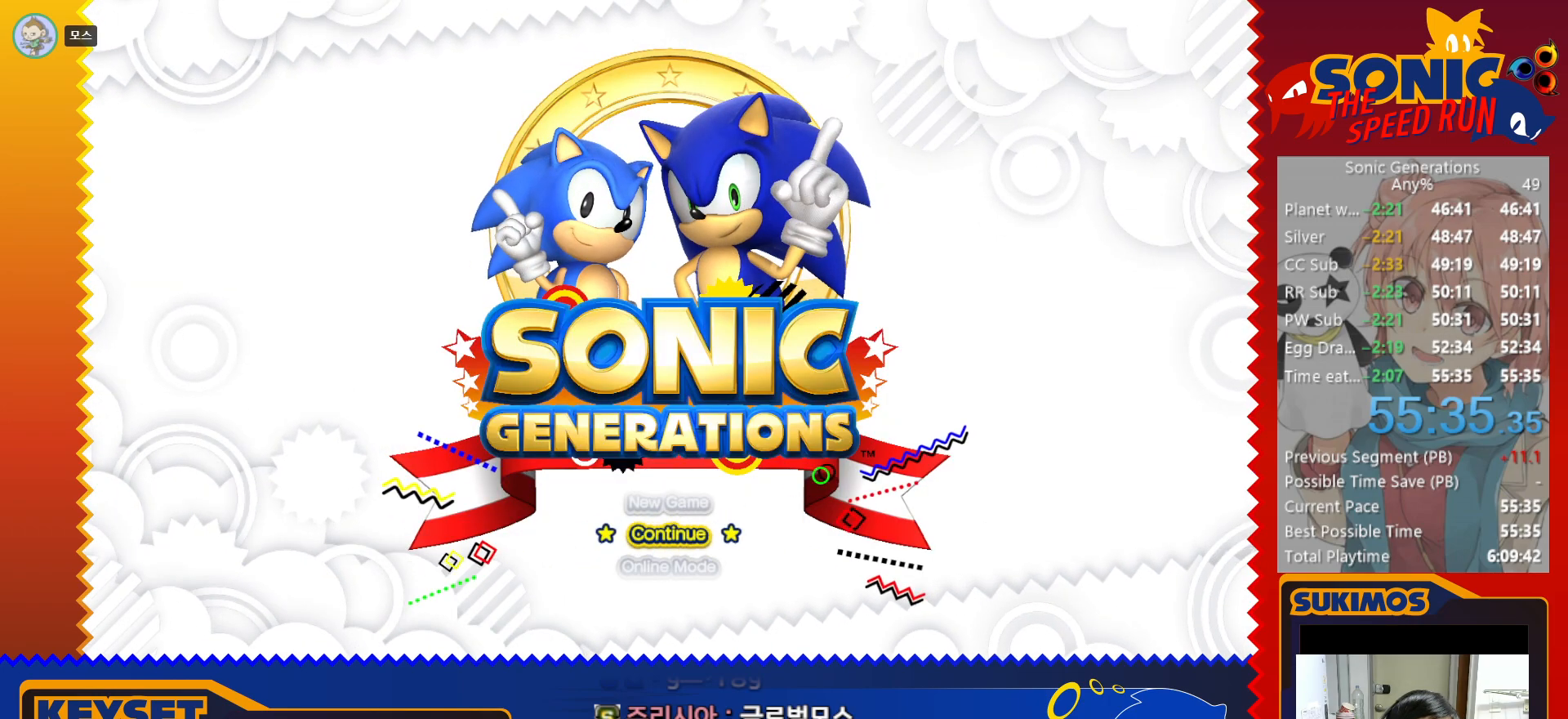
{"keys": [], "events": [[33, "c", "up"], [116, "c", "down"], [200, "c", "up"], [300, "c", "down"], [400, "c", "up"]]}